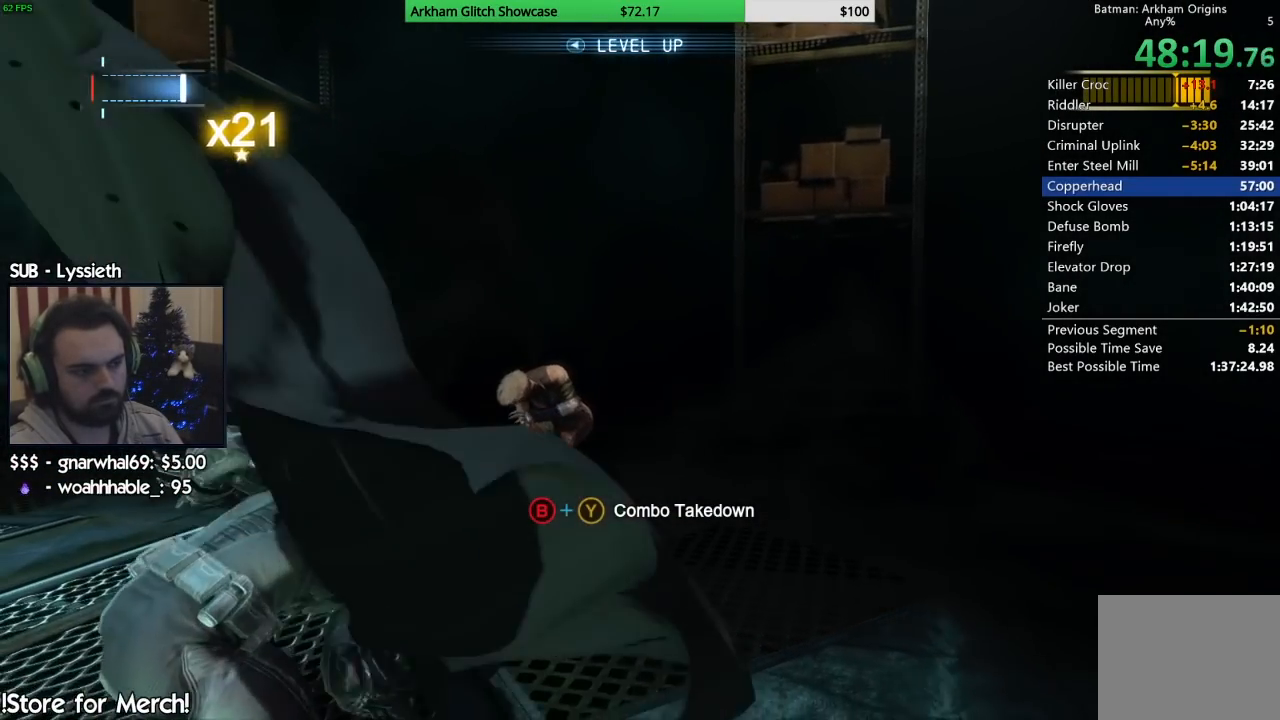
Gameplay with a controller (PlayStation layout); each line is a JSON object with the inputs held at the frame after it (dt_ms = milliseconds from this image to that frame). "button_events" lists button changes between this image and that frame as [ms after this image, input, new state], when the widget could be followed in between (sticks are given only as held states). Not read: L2 R2 SELECT START.
{"dt_ms": 500, "buttons": [], "left_stick": "center", "right_stick": "center", "button_events": []}
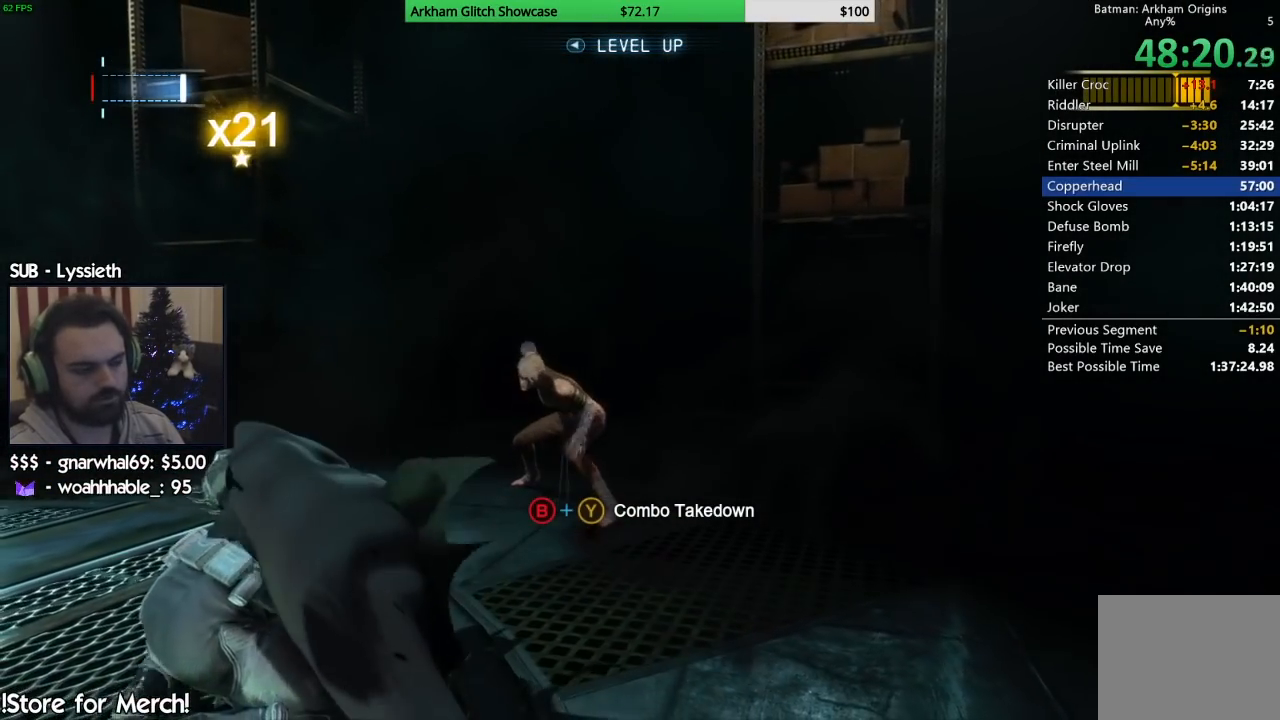
{"dt_ms": 500, "buttons": [], "left_stick": "center", "right_stick": "left", "button_events": [[100, "DPAD_LEFT", "down"], [200, "DPAD_LEFT", "up"]]}
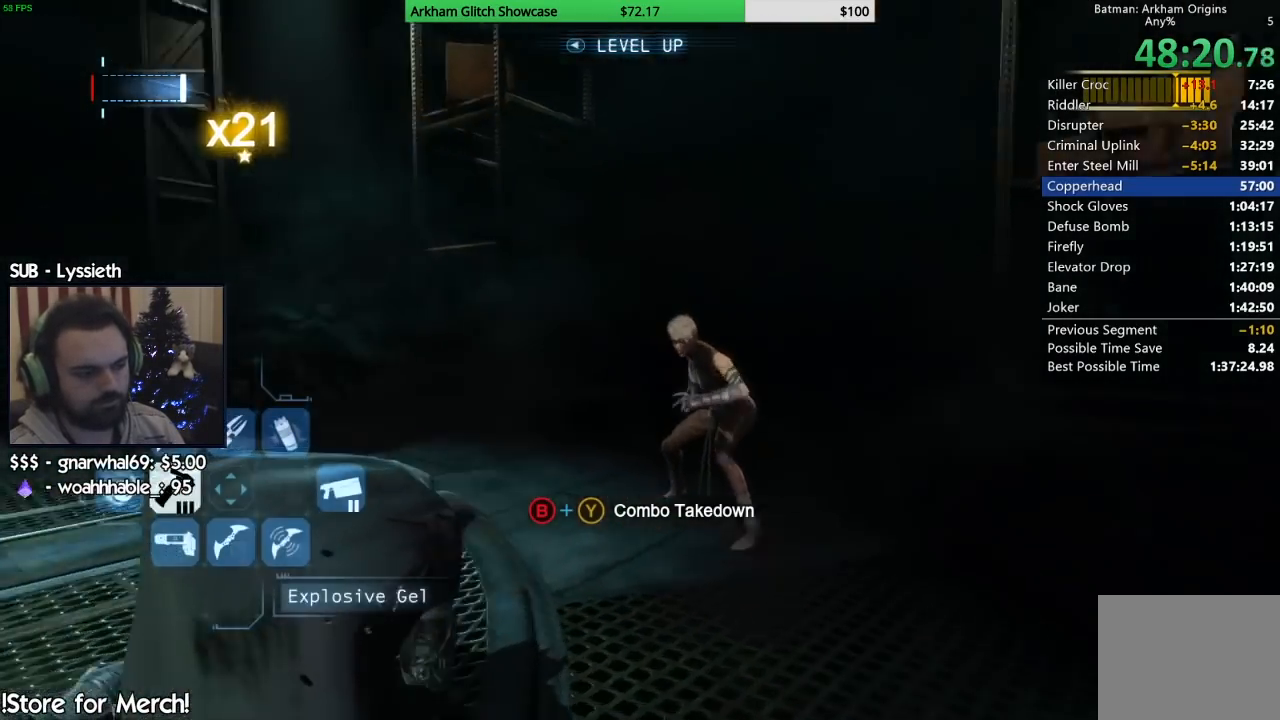
{"dt_ms": 500, "buttons": [], "left_stick": "up-left", "right_stick": "down-left", "button_events": []}
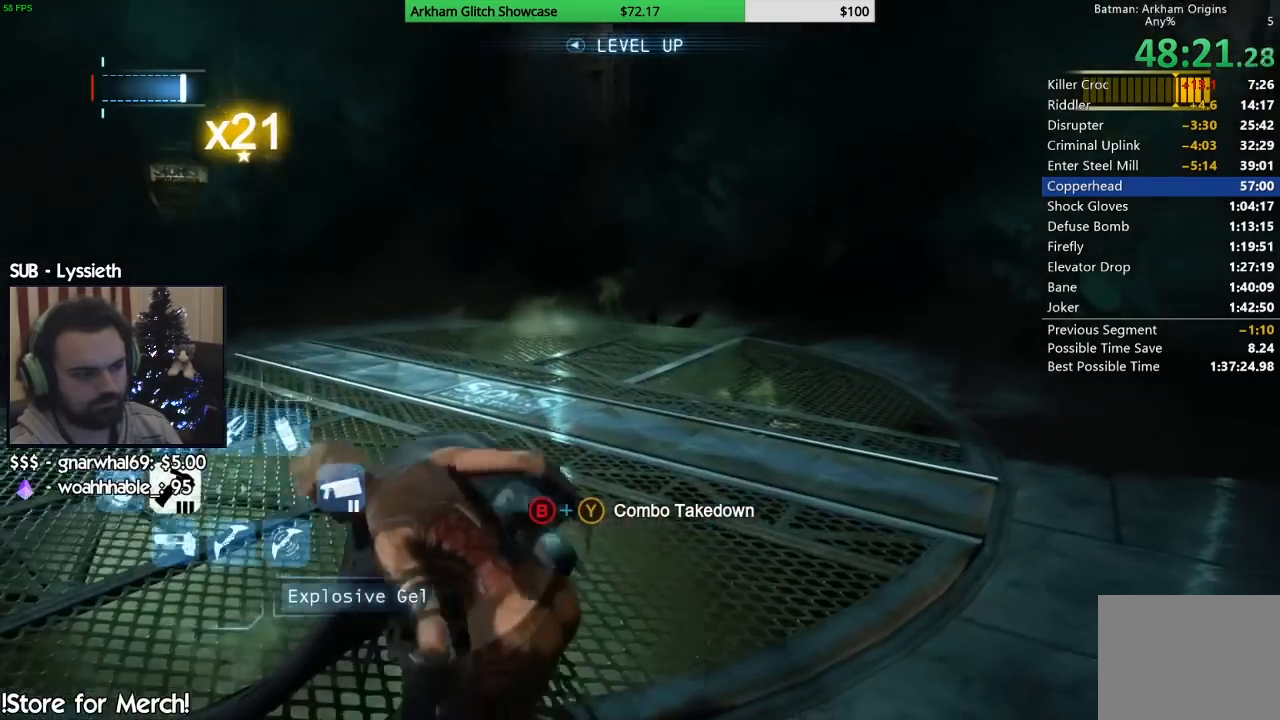
{"dt_ms": 500, "buttons": [], "left_stick": "up", "right_stick": "down", "button_events": []}
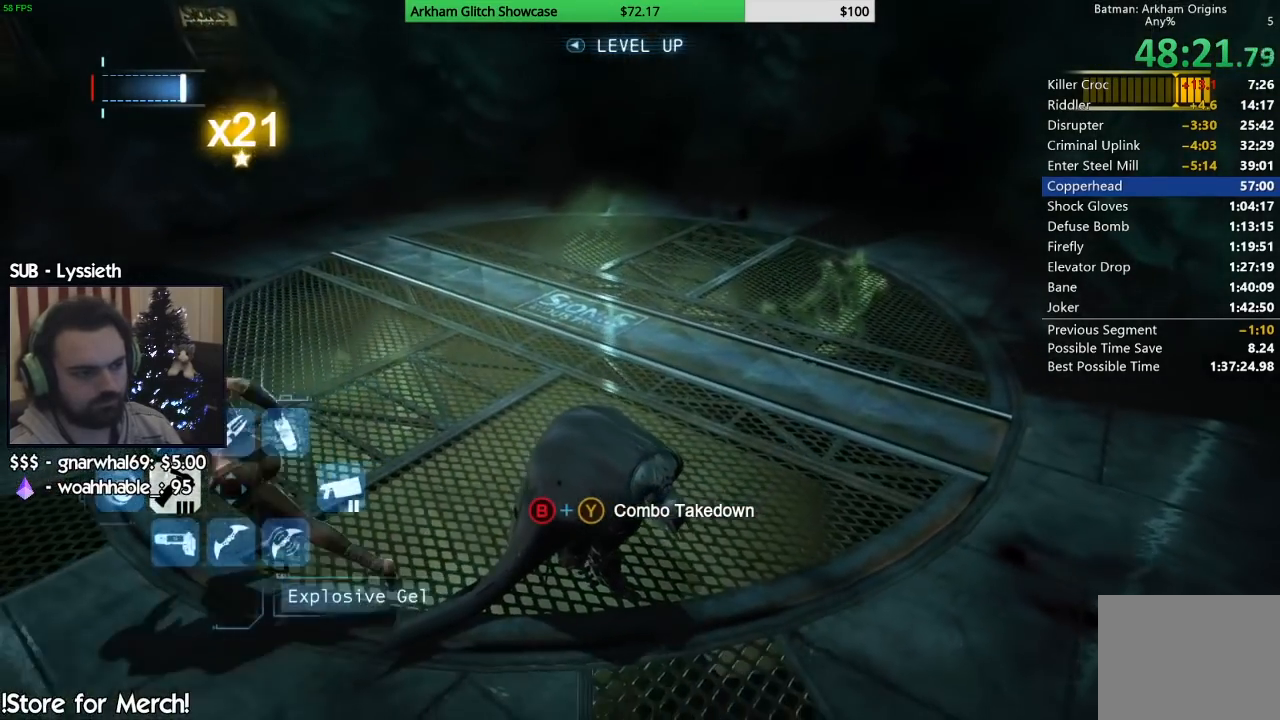
{"dt_ms": 500, "buttons": [], "left_stick": "up", "right_stick": "down", "button_events": []}
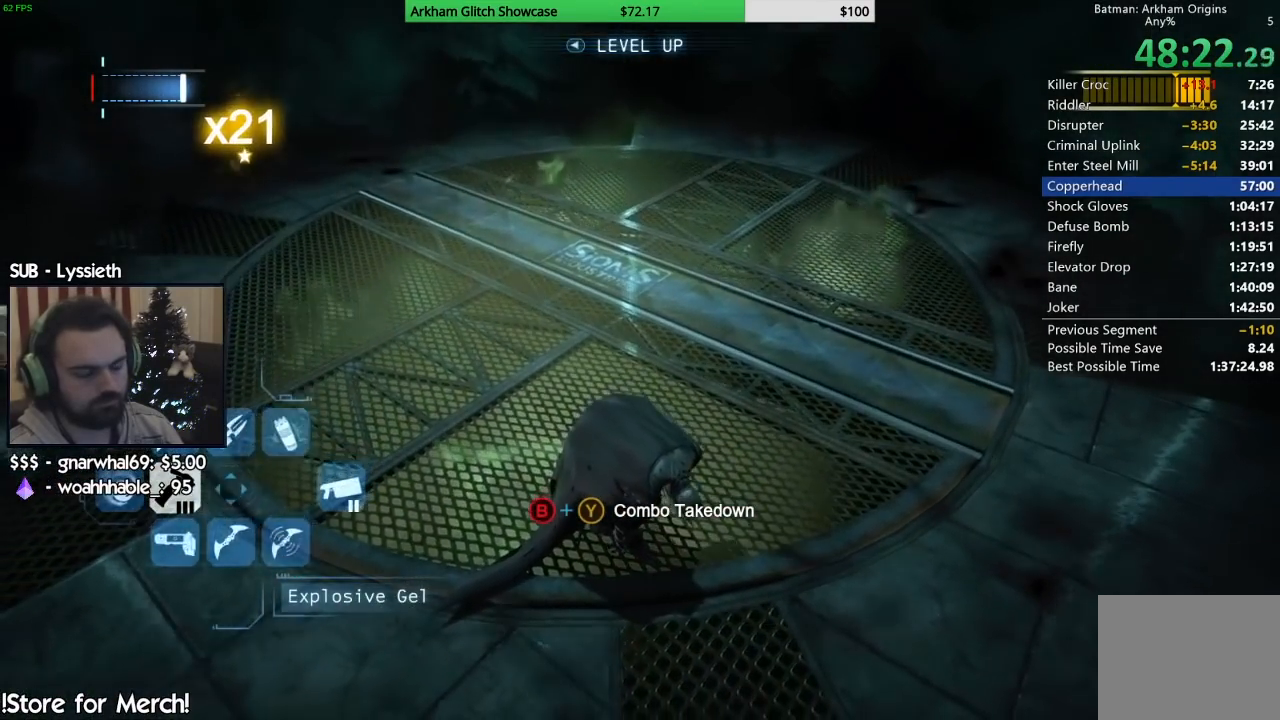
{"dt_ms": 500, "buttons": [], "left_stick": "up", "right_stick": "center", "button_events": []}
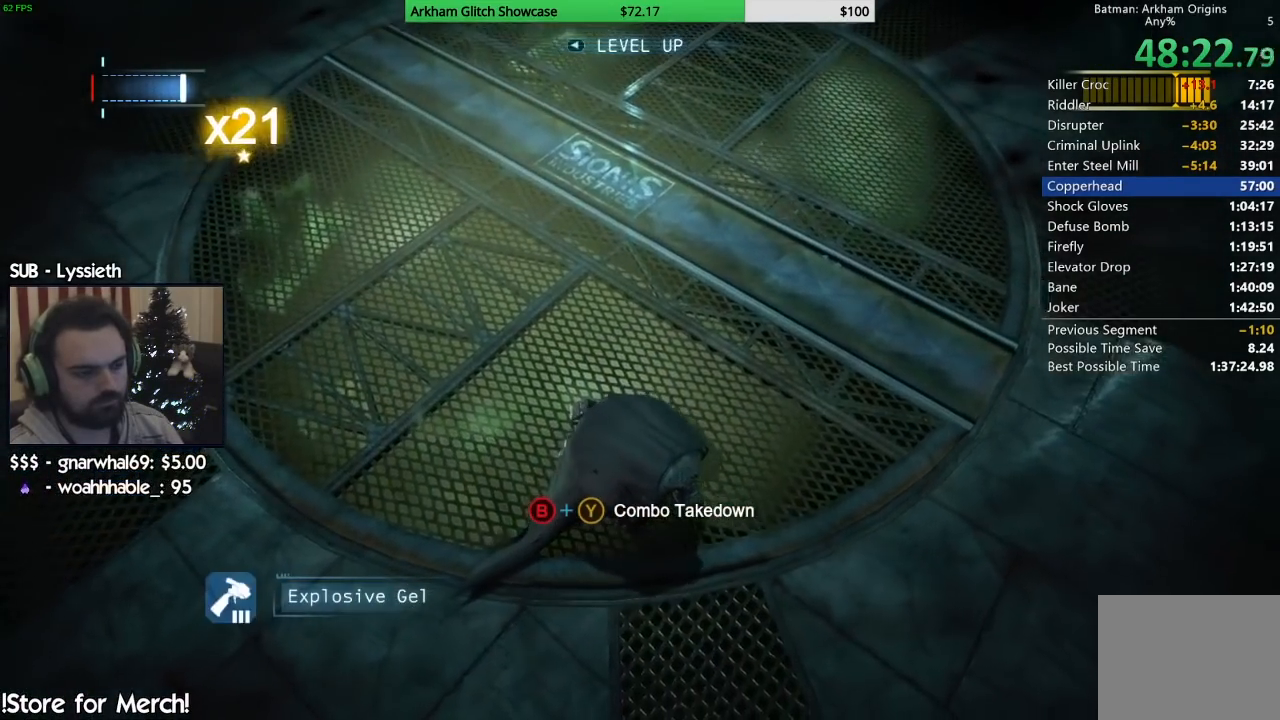
{"dt_ms": 500, "buttons": [], "left_stick": "up", "right_stick": "center", "button_events": []}
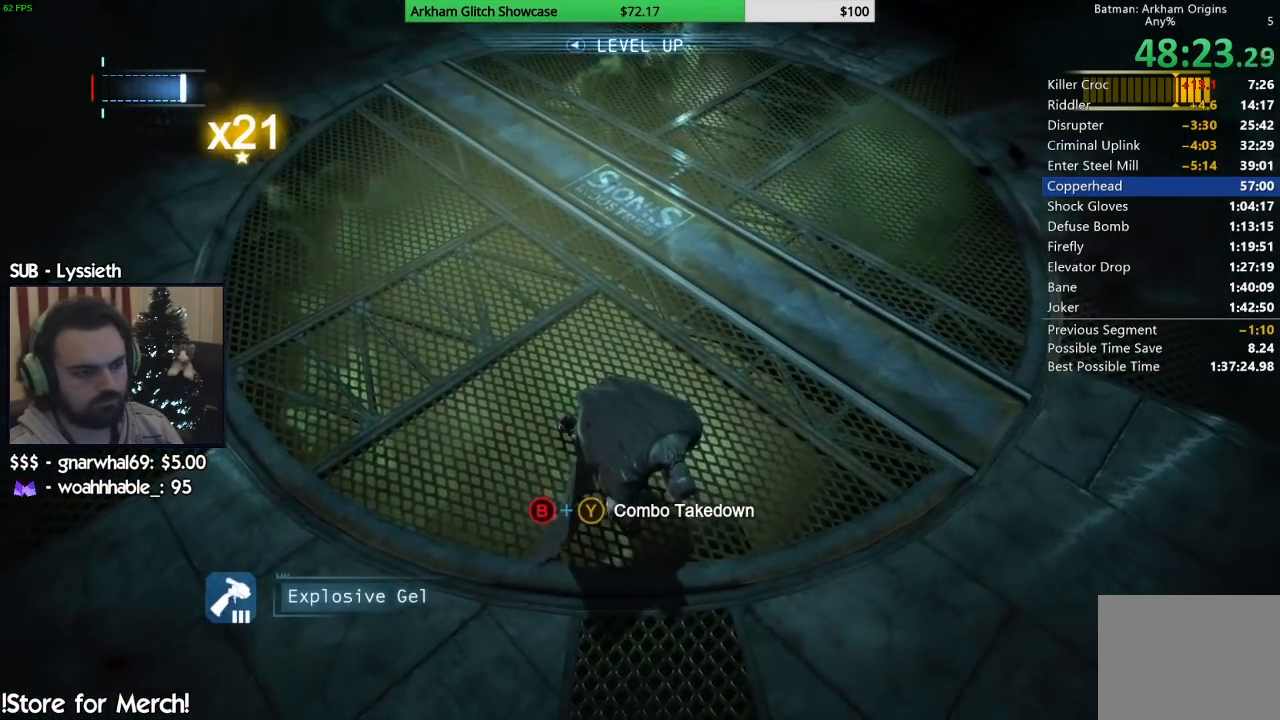
{"dt_ms": 500, "buttons": [], "left_stick": "up", "right_stick": "center", "button_events": []}
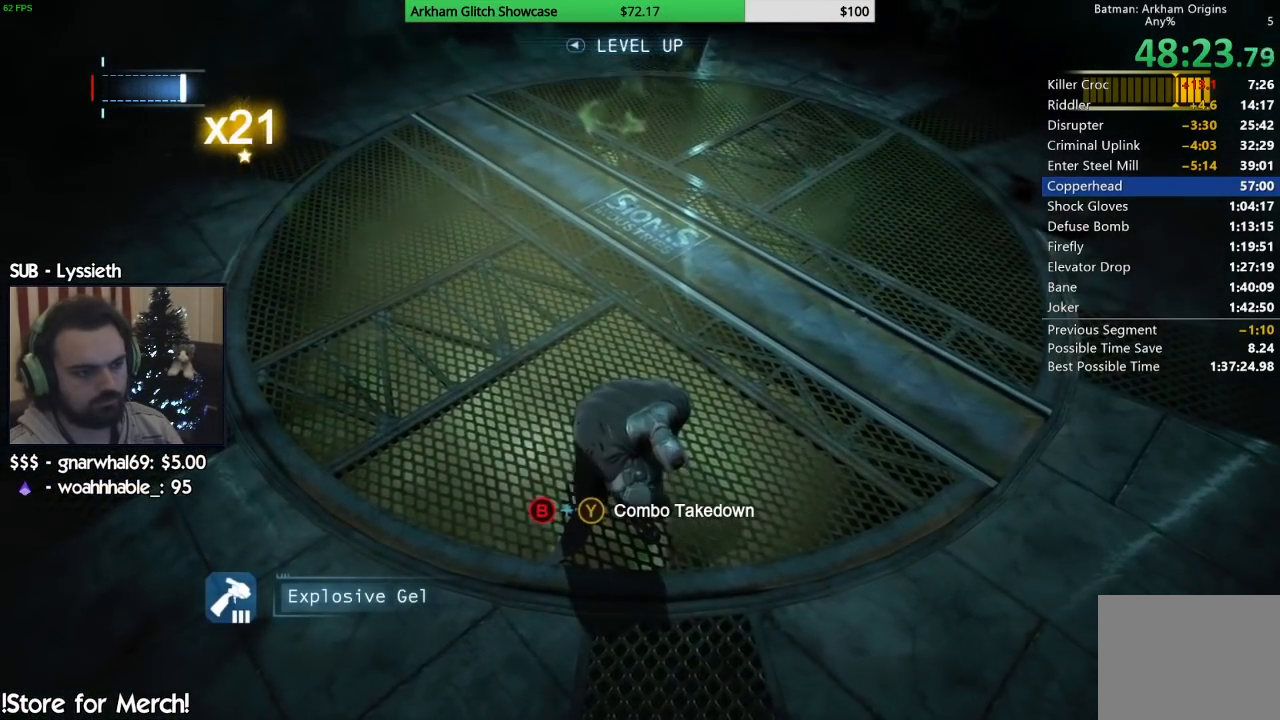
{"dt_ms": 500, "buttons": [], "left_stick": "up", "right_stick": "center", "button_events": []}
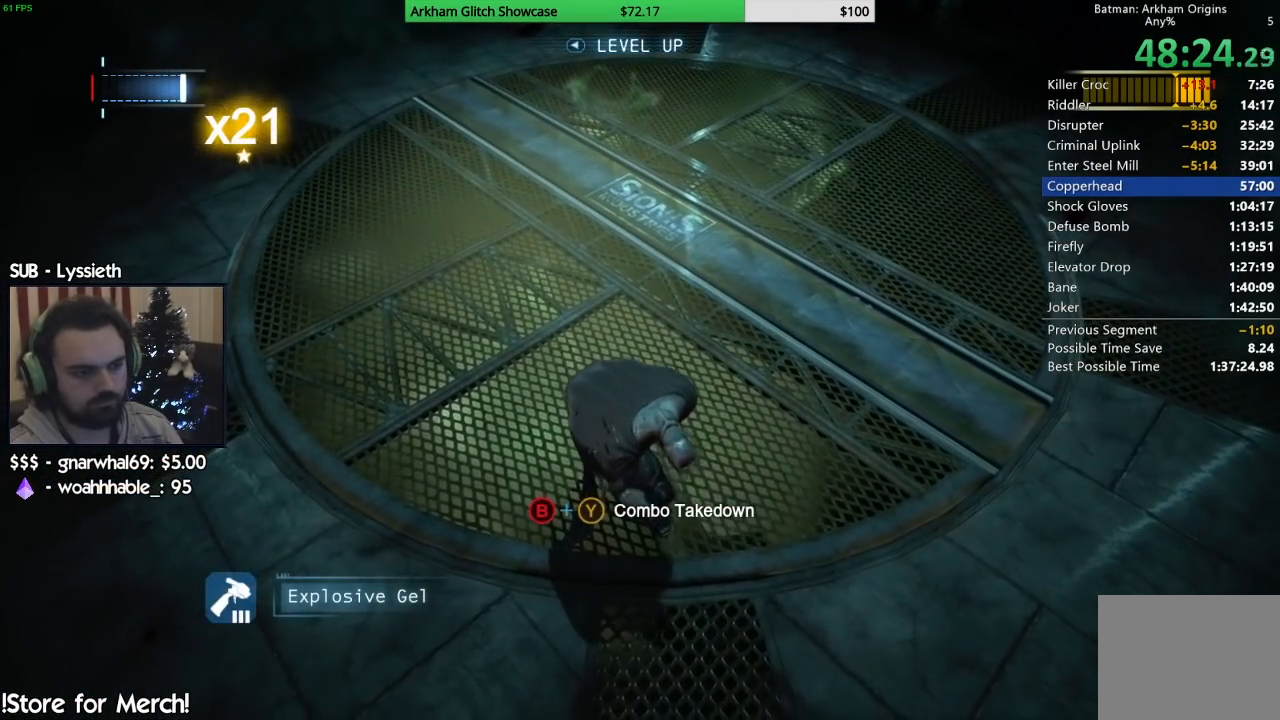
{"dt_ms": 500, "buttons": [], "left_stick": "up", "right_stick": "center", "button_events": []}
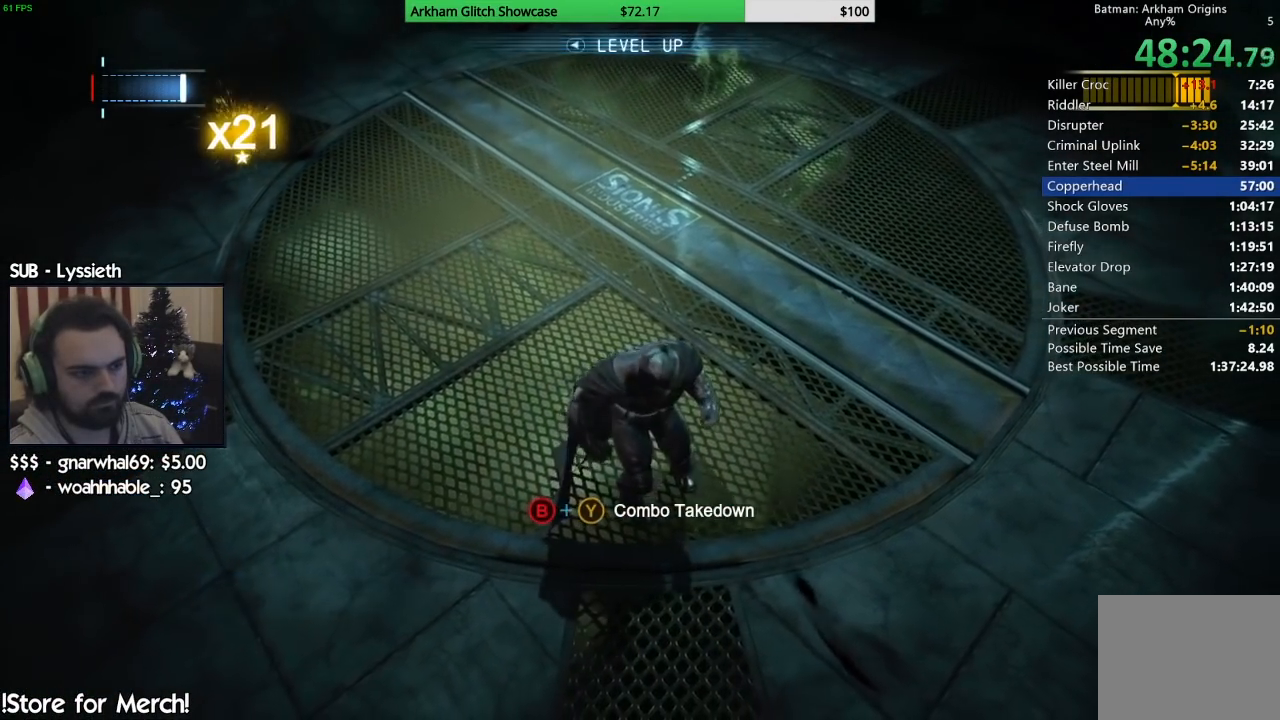
{"dt_ms": 500, "buttons": [], "left_stick": "up", "right_stick": "center", "button_events": []}
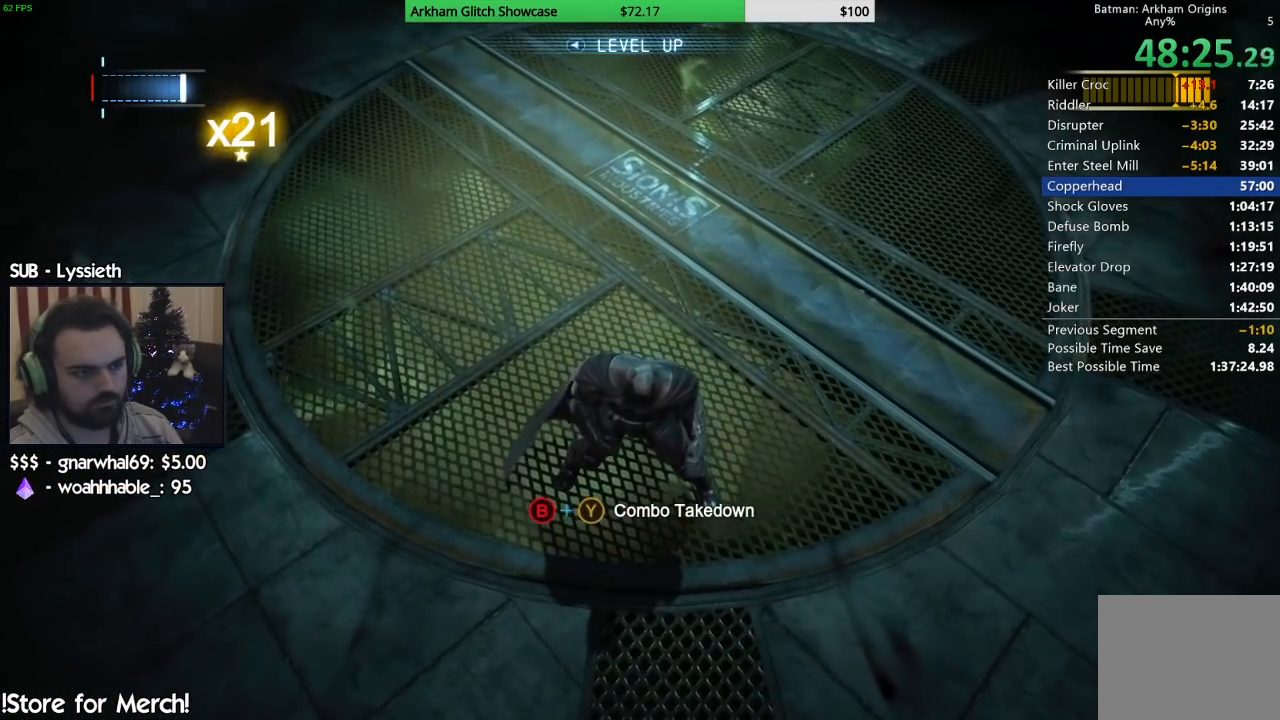
{"dt_ms": 1000, "buttons": [], "left_stick": "up", "right_stick": "center", "button_events": []}
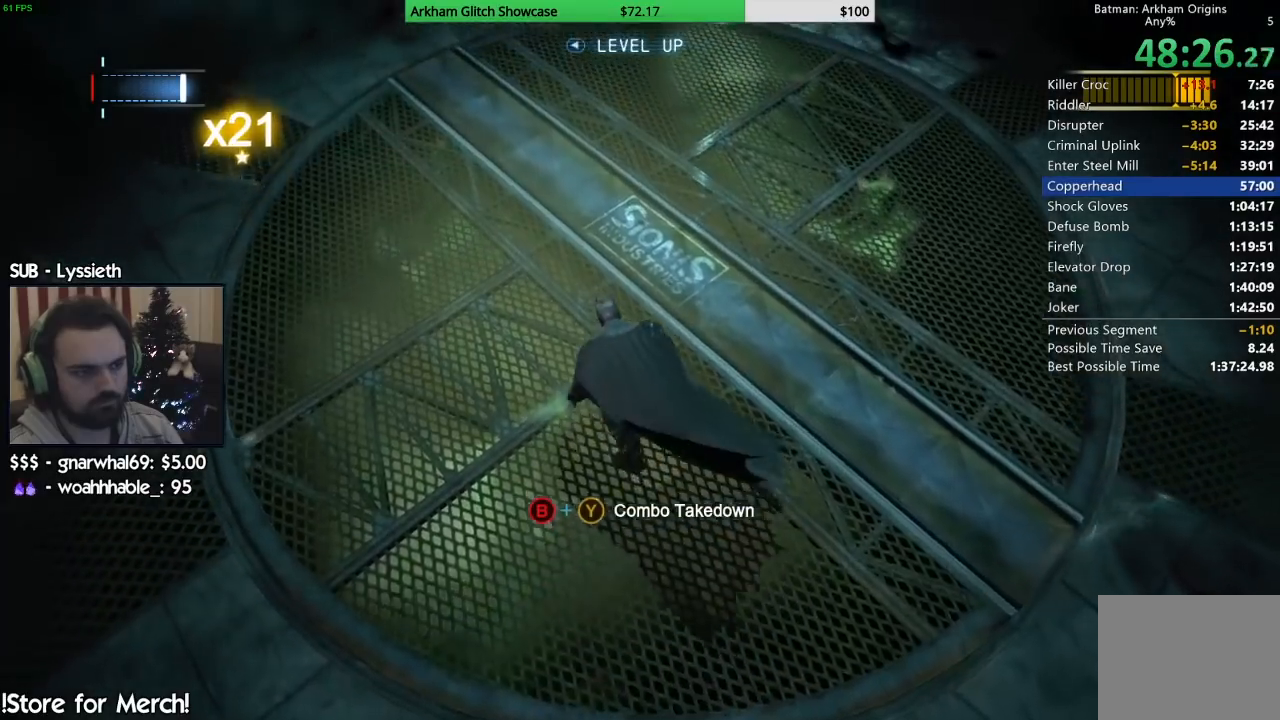
{"dt_ms": 1000, "buttons": [], "left_stick": "center", "right_stick": "center", "button_events": []}
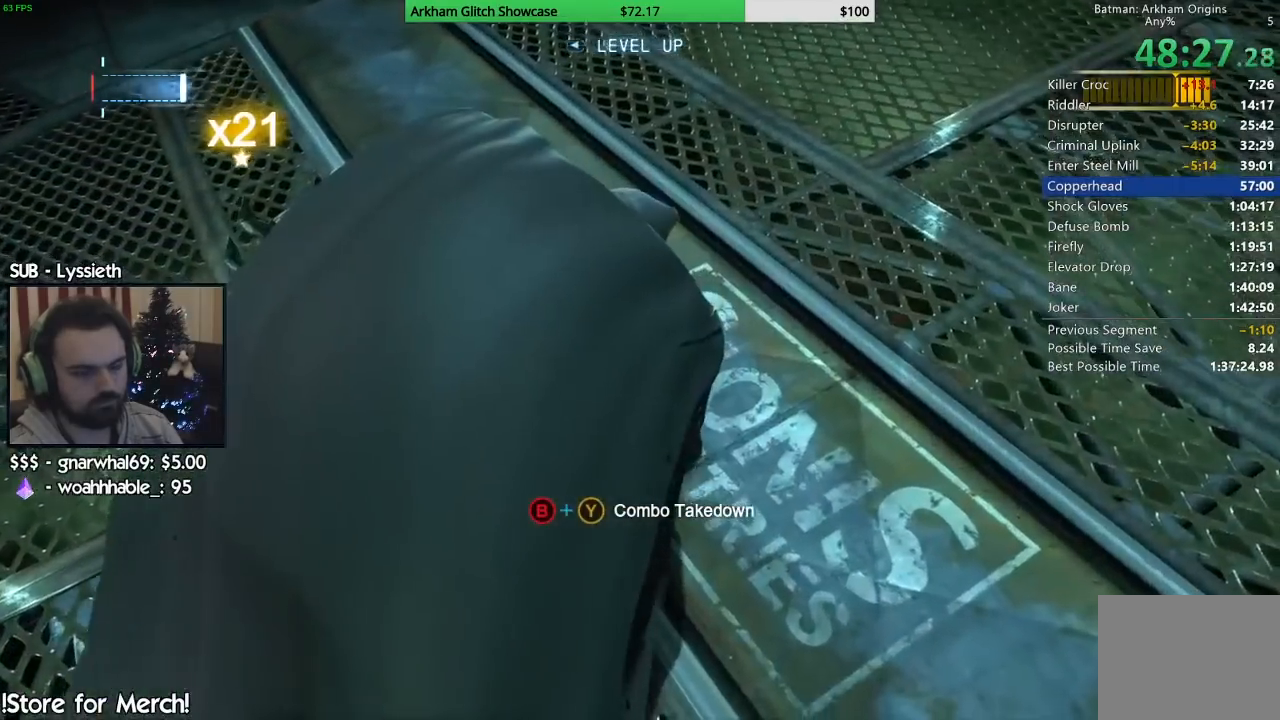
{"dt_ms": 500, "buttons": [], "left_stick": "center", "right_stick": "center", "button_events": []}
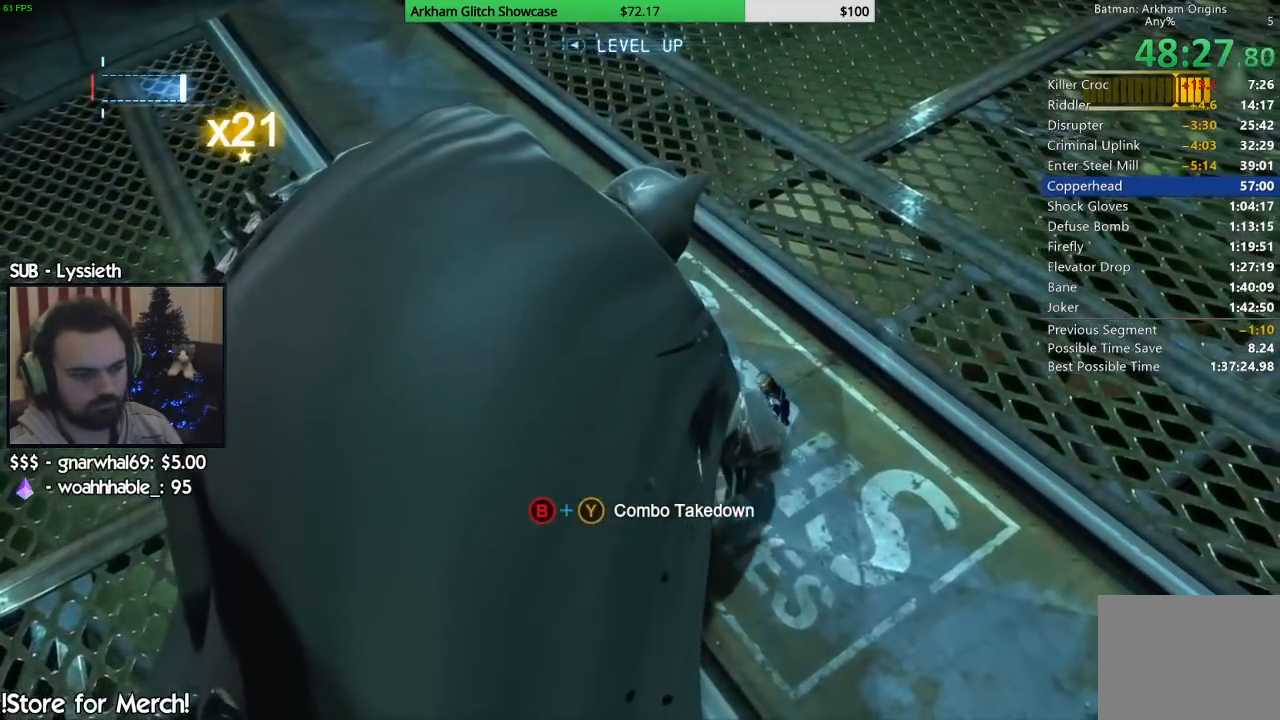
{"dt_ms": 500, "buttons": [], "left_stick": "center", "right_stick": "center", "button_events": []}
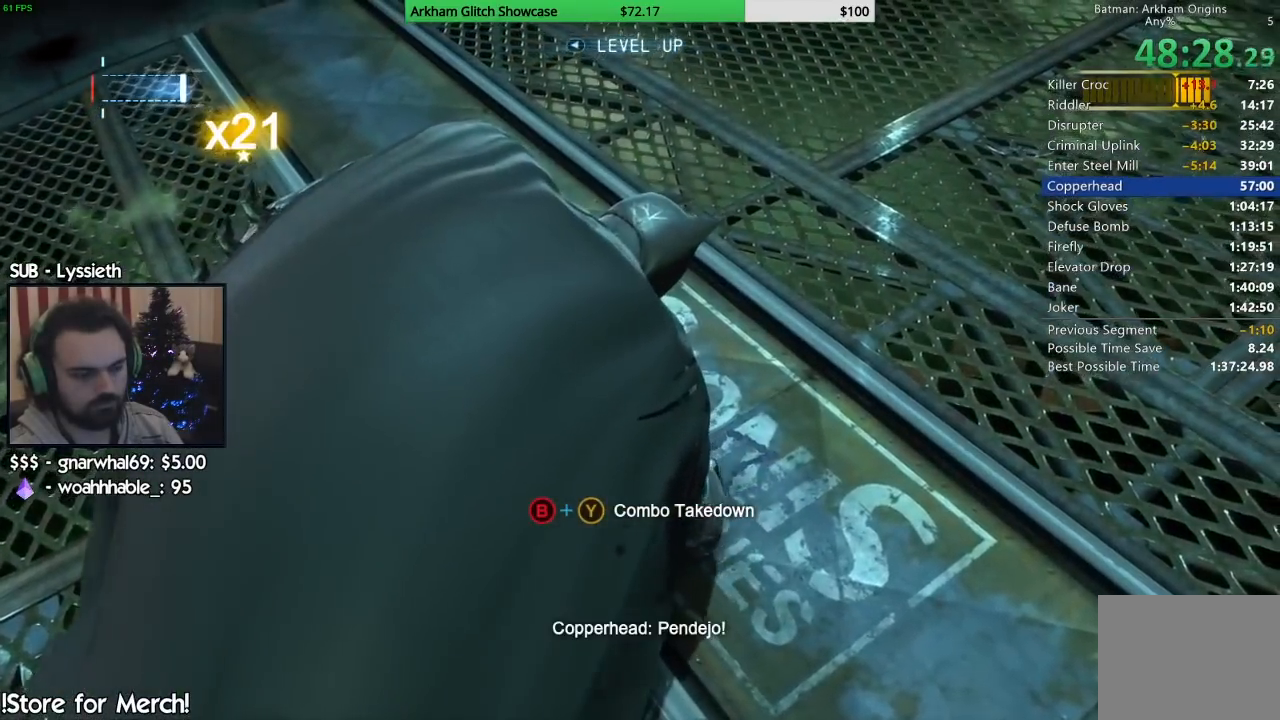
{"dt_ms": 500, "buttons": [], "left_stick": "center", "right_stick": "center", "button_events": []}
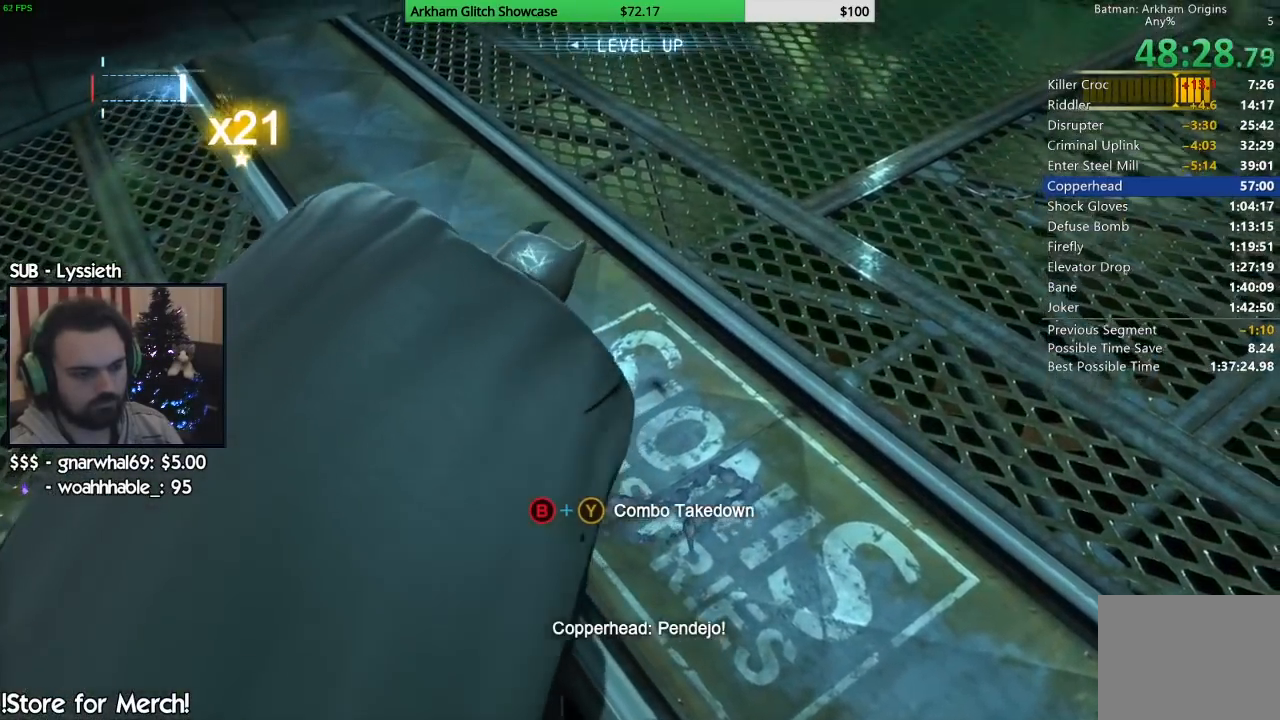
{"dt_ms": 500, "buttons": ["CROSS"], "left_stick": "down", "right_stick": "center", "button_events": [[200, "CROSS", "down"], [267, "CROSS", "up"], [350, "CROSS", "down"], [417, "CROSS", "up"], [483, "CROSS", "down"]]}
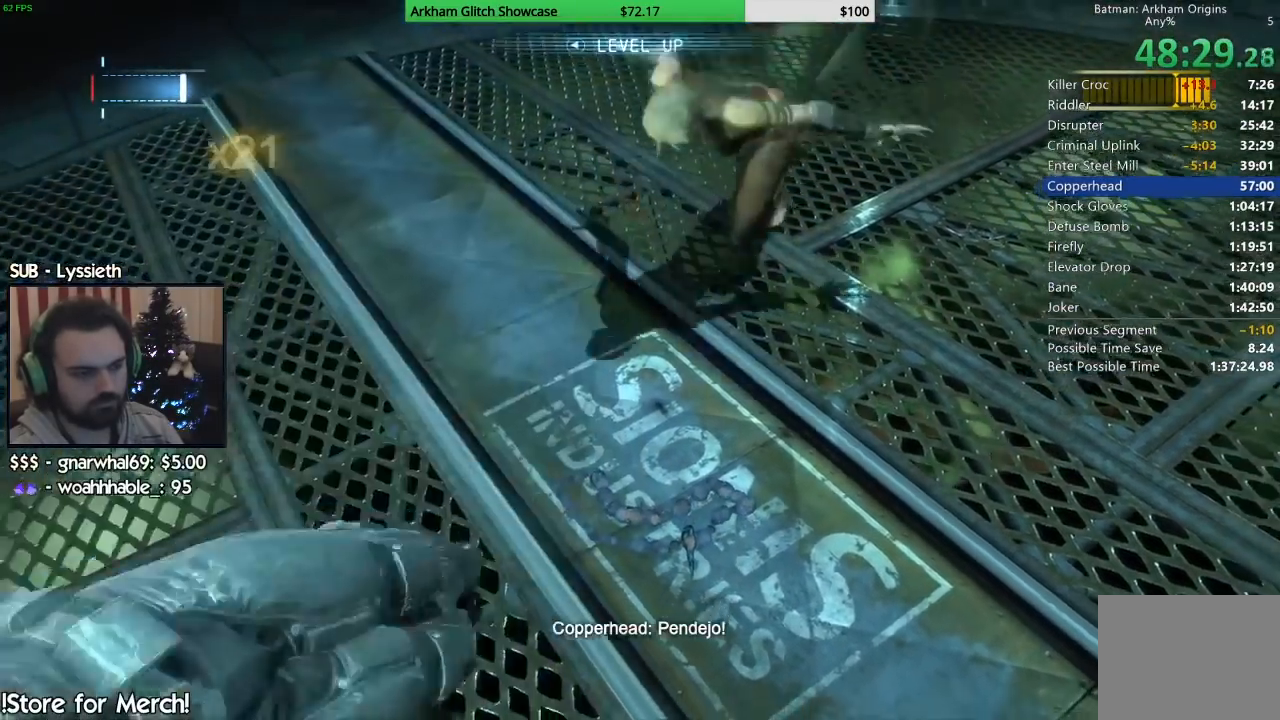
{"dt_ms": 1000, "buttons": [], "left_stick": "up-right", "right_stick": "up", "button_events": [[83, "CROSS", "up"]]}
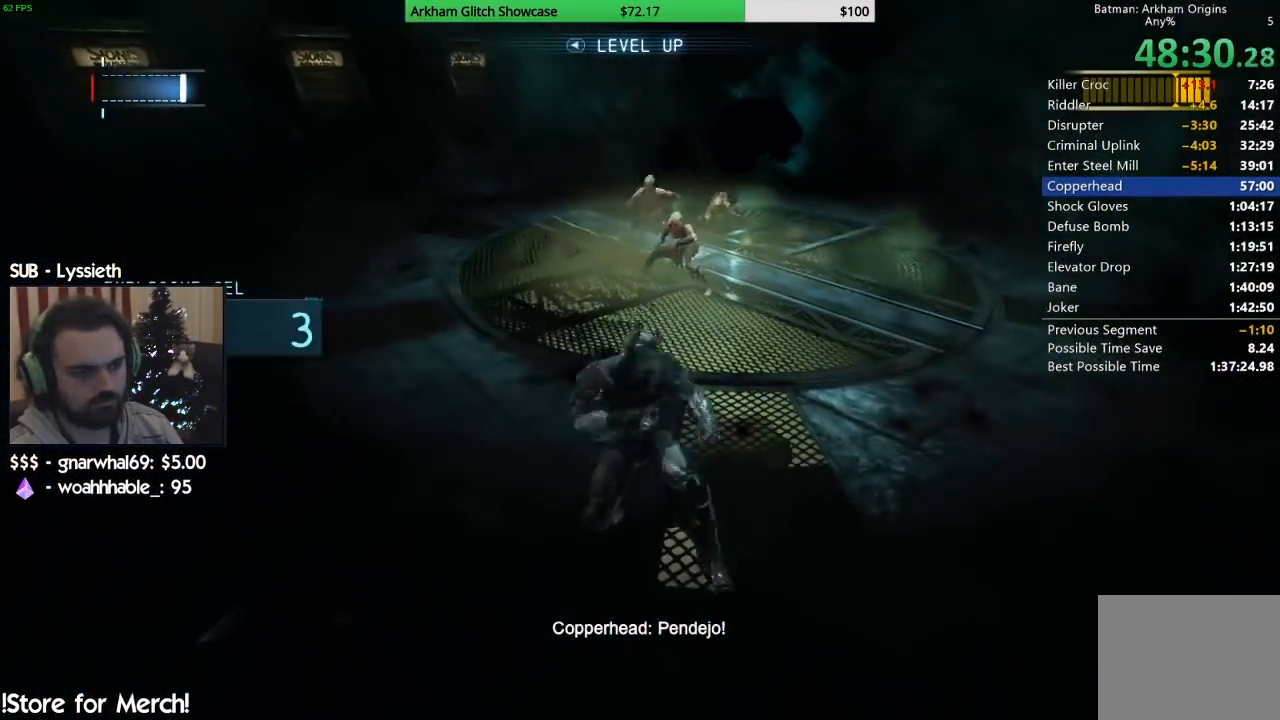
{"dt_ms": 500, "buttons": [], "left_stick": "up-right", "right_stick": "center", "button_events": [[100, "R1", "down"], [200, "R1", "up"], [267, "R1", "down"], [383, "R1", "up"]]}
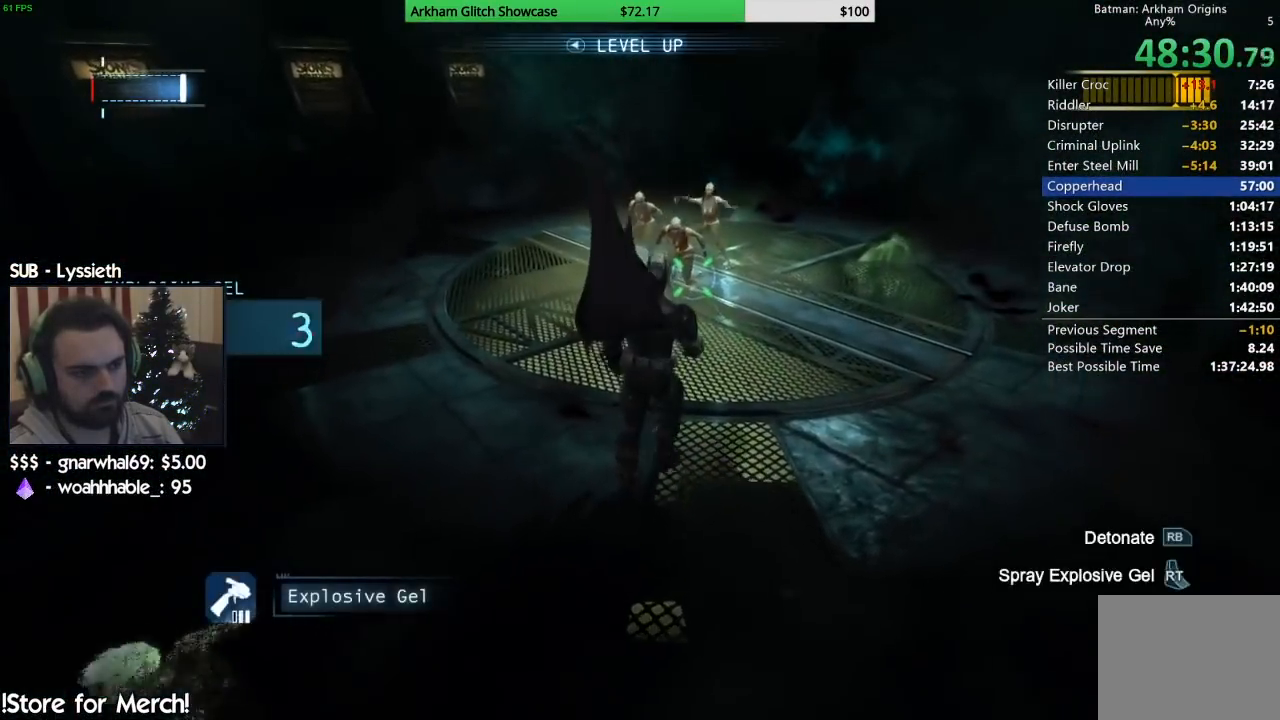
{"dt_ms": 500, "buttons": ["CROSS"], "left_stick": "up-right", "right_stick": "center", "button_events": [[200, "CROSS", "down"]]}
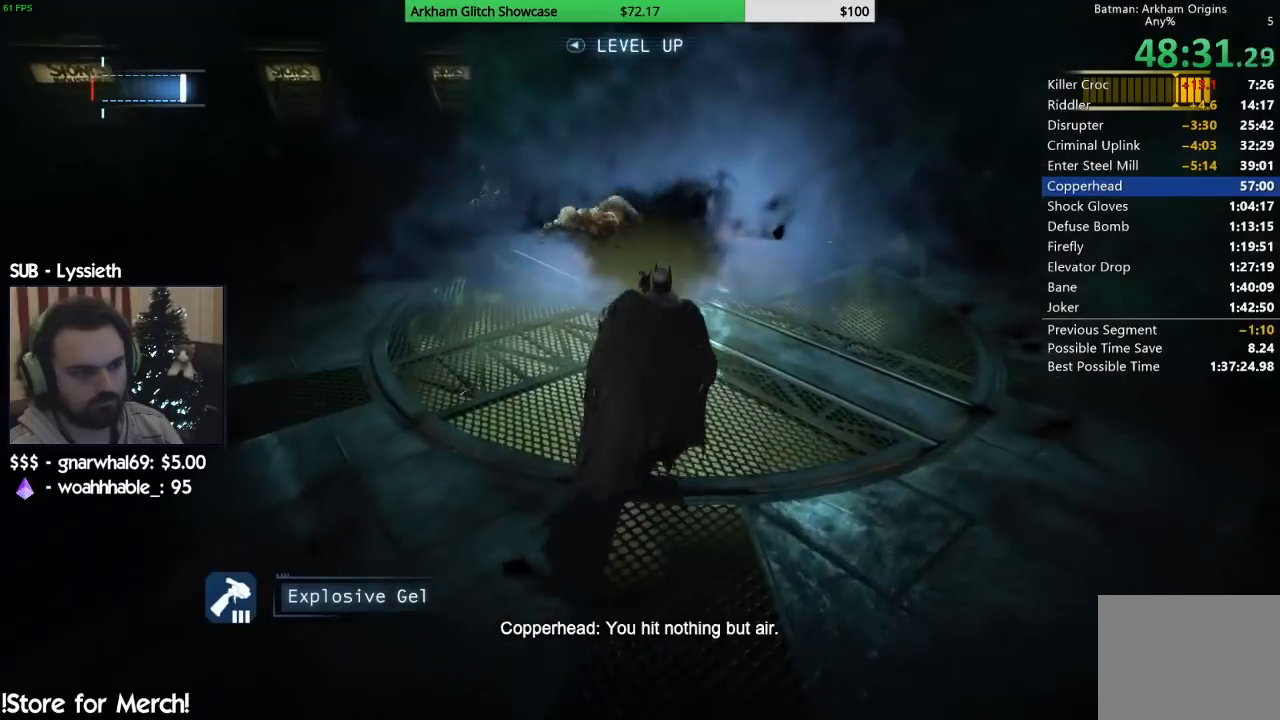
{"dt_ms": 500, "buttons": [], "left_stick": "up", "right_stick": "center", "button_events": [[333, "CROSS", "up"]]}
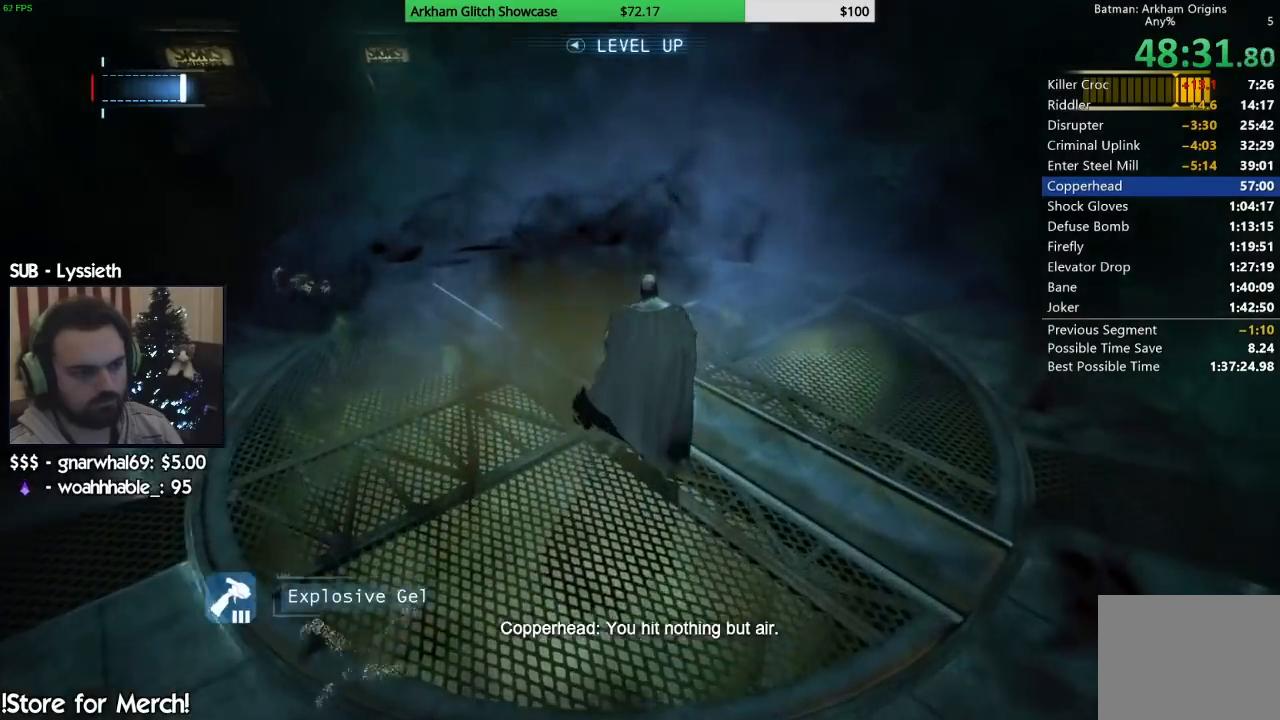
{"dt_ms": 500, "buttons": [], "left_stick": "center", "right_stick": "center", "button_events": []}
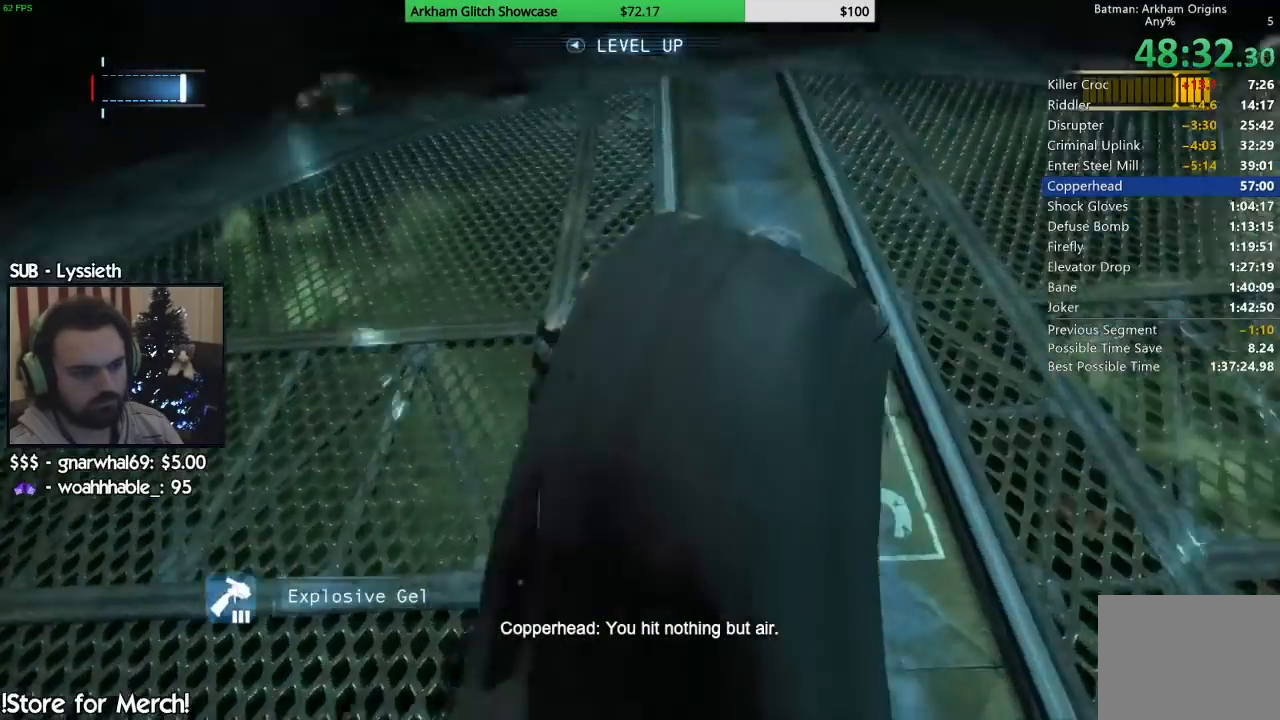
{"dt_ms": 500, "buttons": [], "left_stick": "center", "right_stick": "center", "button_events": []}
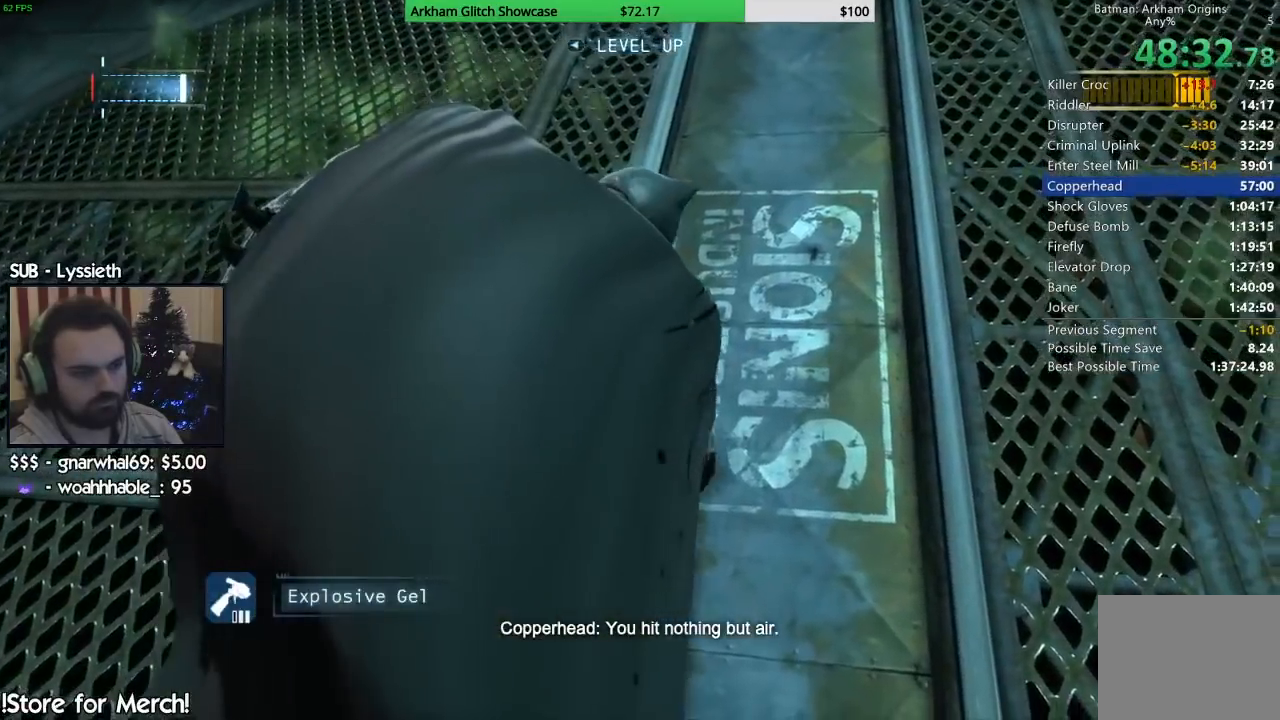
{"dt_ms": 500, "buttons": [], "left_stick": "center", "right_stick": "center", "button_events": []}
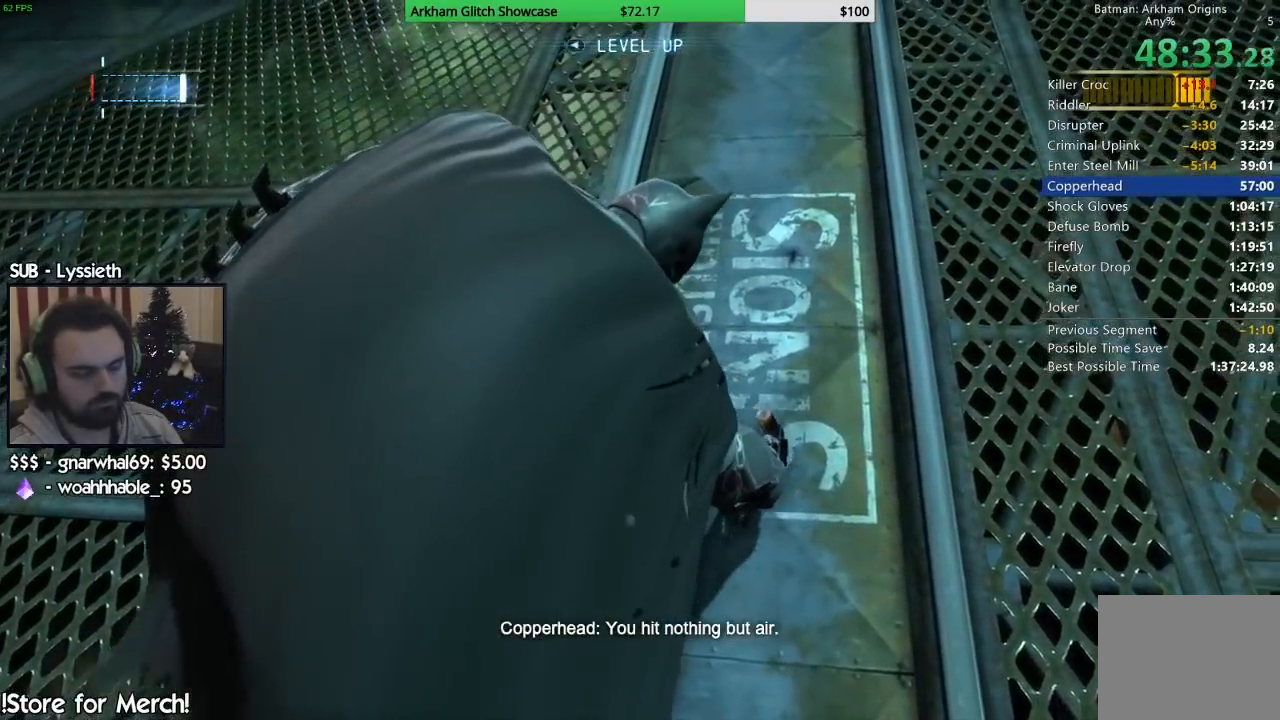
{"dt_ms": 1000, "buttons": [], "left_stick": "center", "right_stick": "right", "button_events": []}
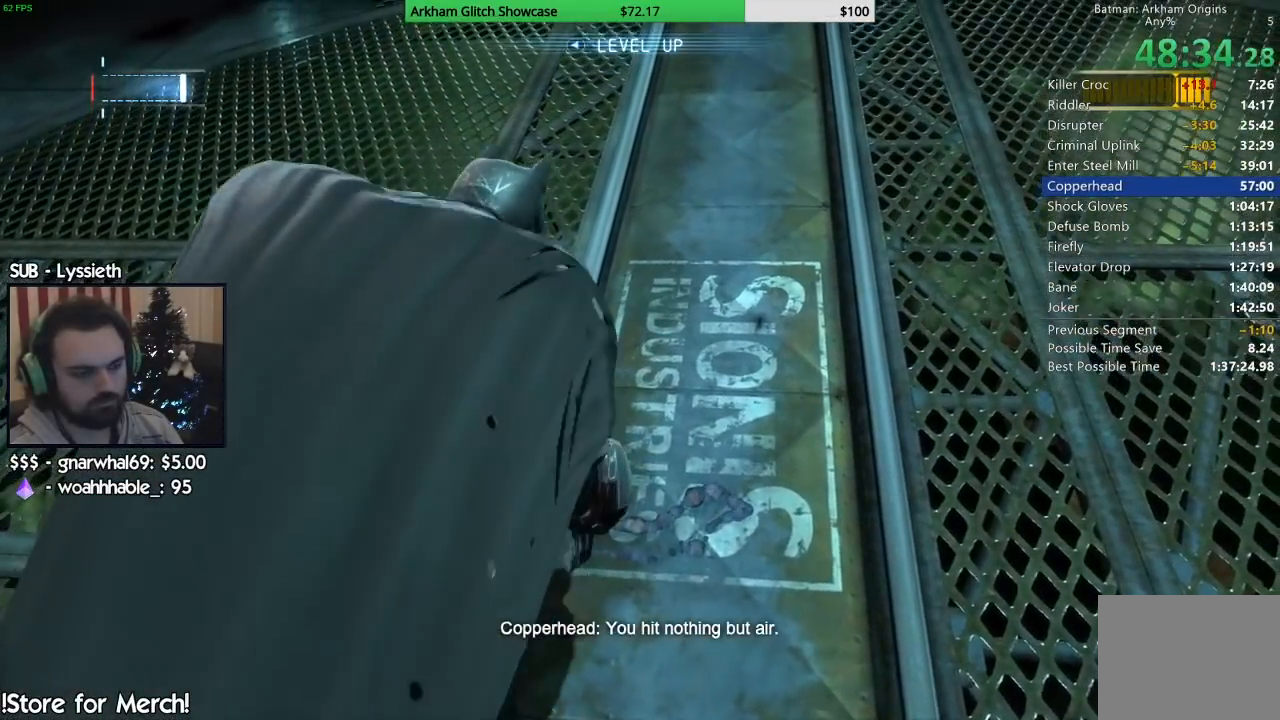
{"dt_ms": 500, "buttons": [], "left_stick": "up-right", "right_stick": "up-right", "button_events": []}
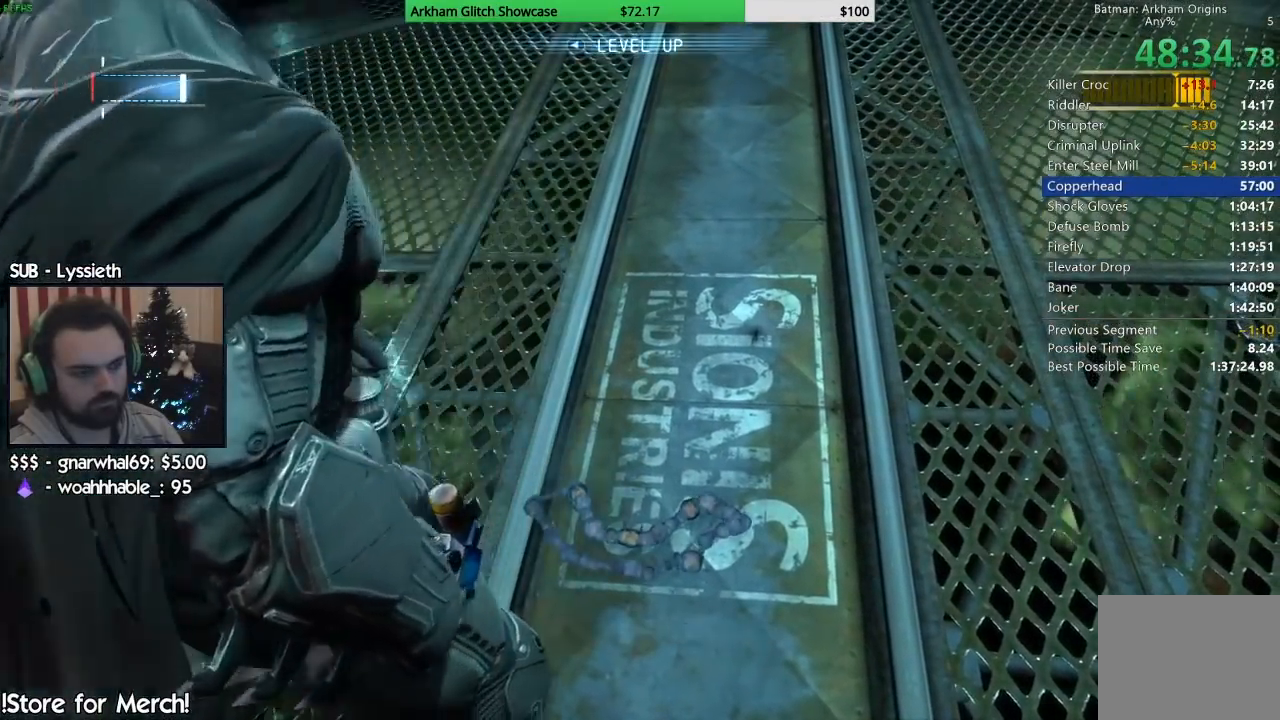
{"dt_ms": 500, "buttons": [], "left_stick": "center", "right_stick": "up-right", "button_events": []}
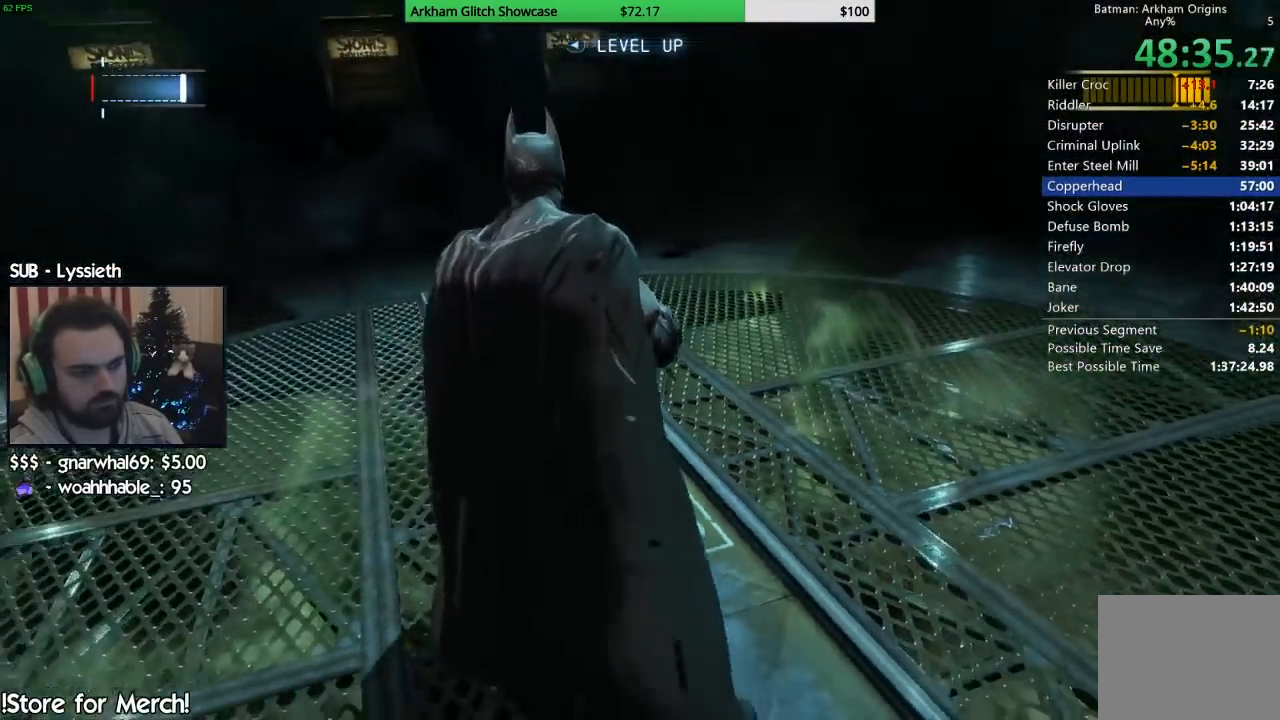
{"dt_ms": 1000, "buttons": [], "left_stick": "center", "right_stick": "center", "button_events": []}